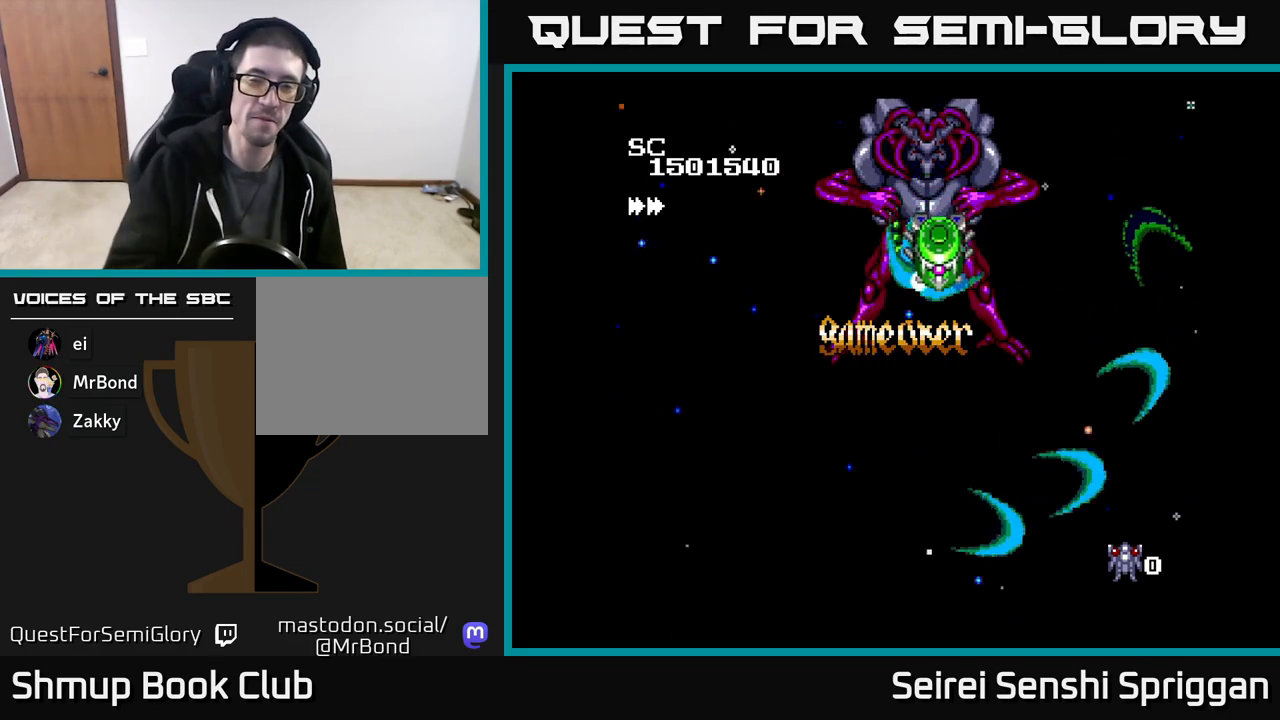
Gameplay with a controller (Xbox layout); each line is a JSON object with the inputs held at the frame after it. "events" lists button and stick changes between this image and that frame as [ms after this image, input, new state], when the widget could be followed in between. Not read: left_stick right_stick.
{"buttons": [], "events": [[267, "A", "down"], [350, "A", "up"]]}
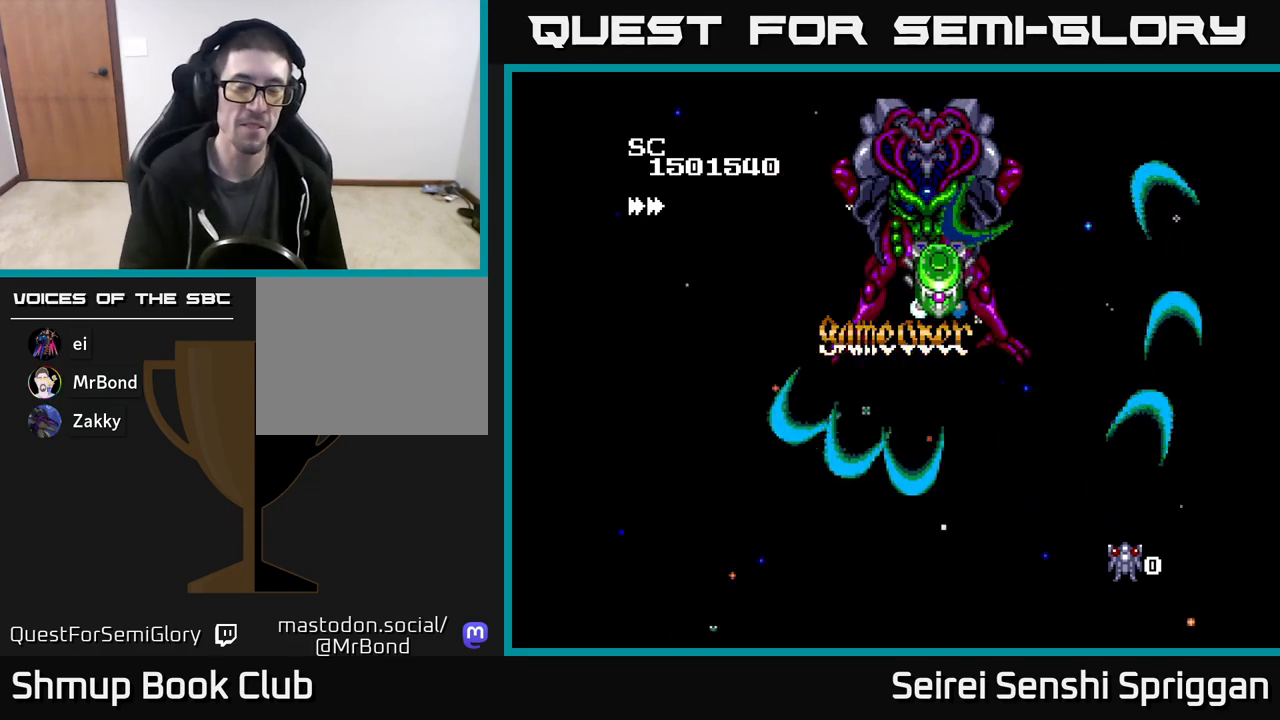
{"buttons": [], "events": []}
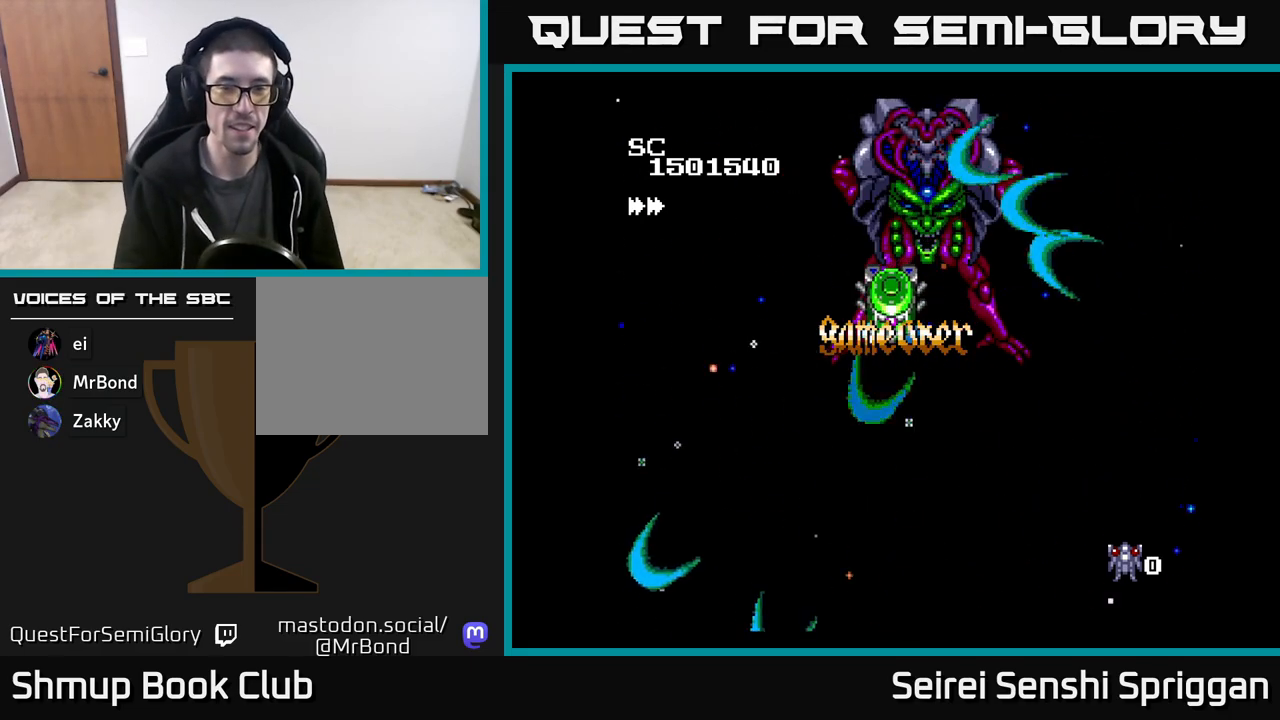
{"buttons": ["START"], "events": [[150, "A", "down"], [233, "A", "up"], [433, "START", "down"]]}
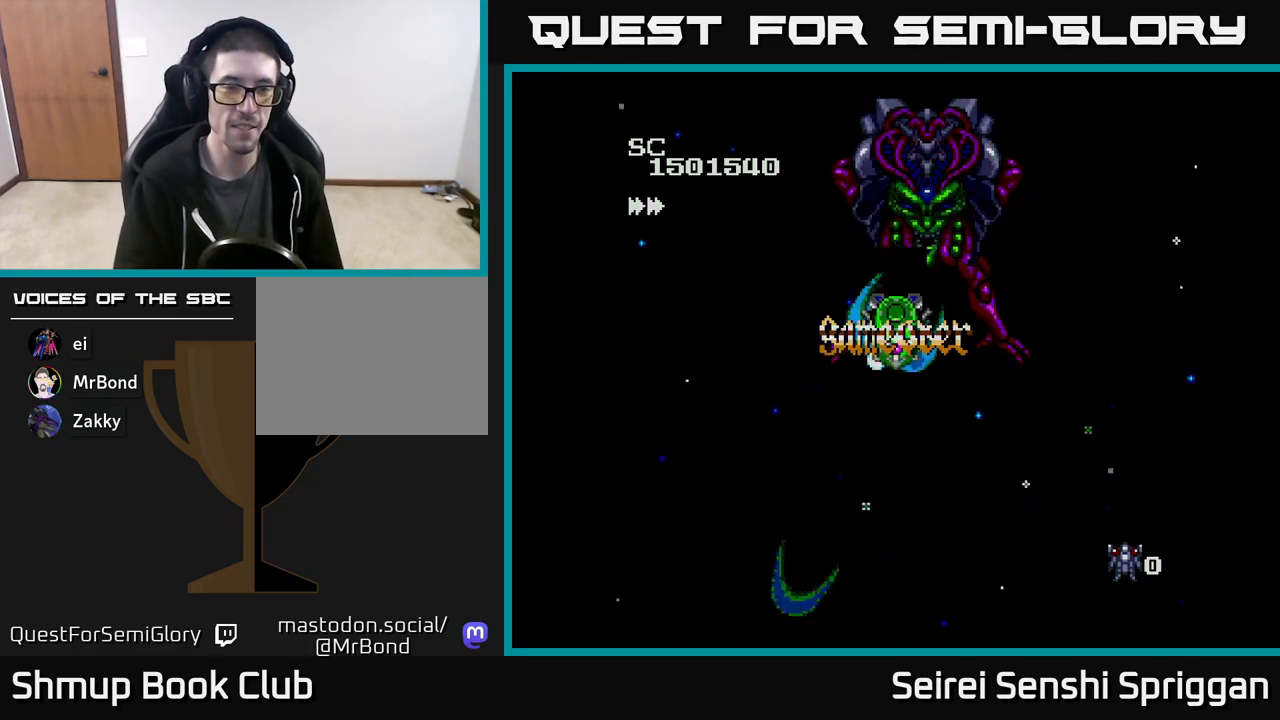
{"buttons": [], "events": [[67, "START", "up"]]}
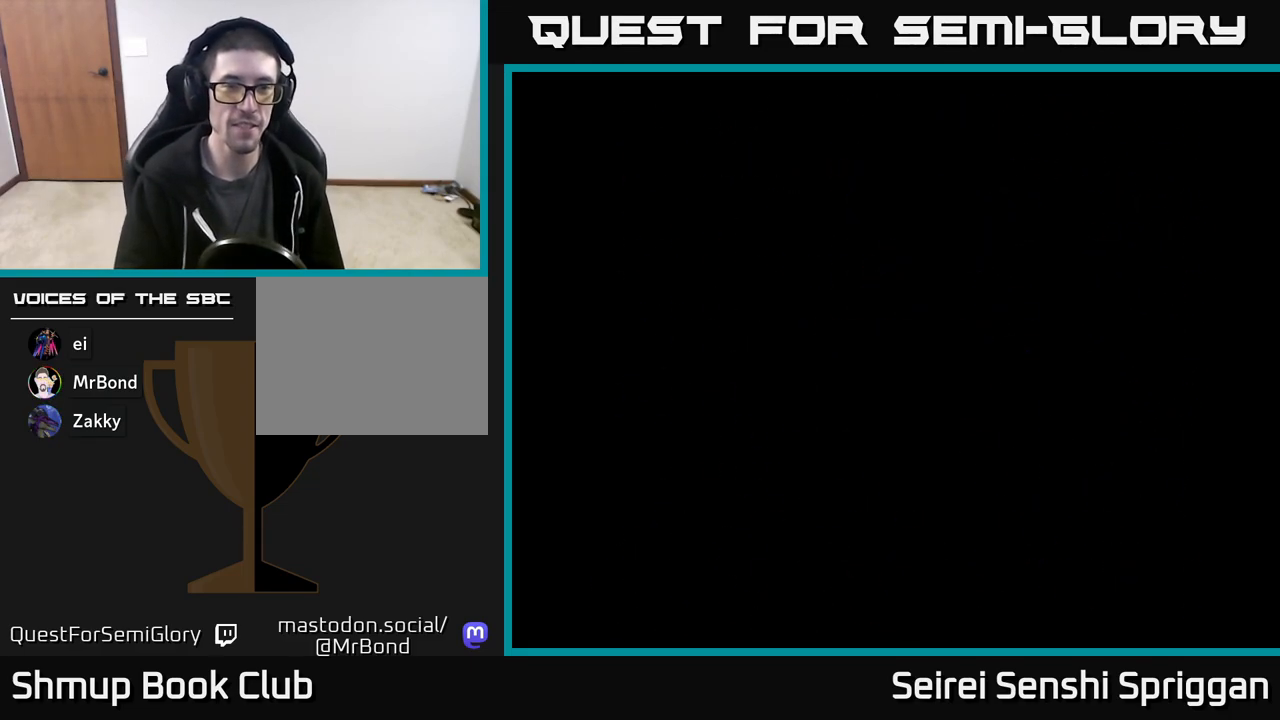
{"buttons": [], "events": []}